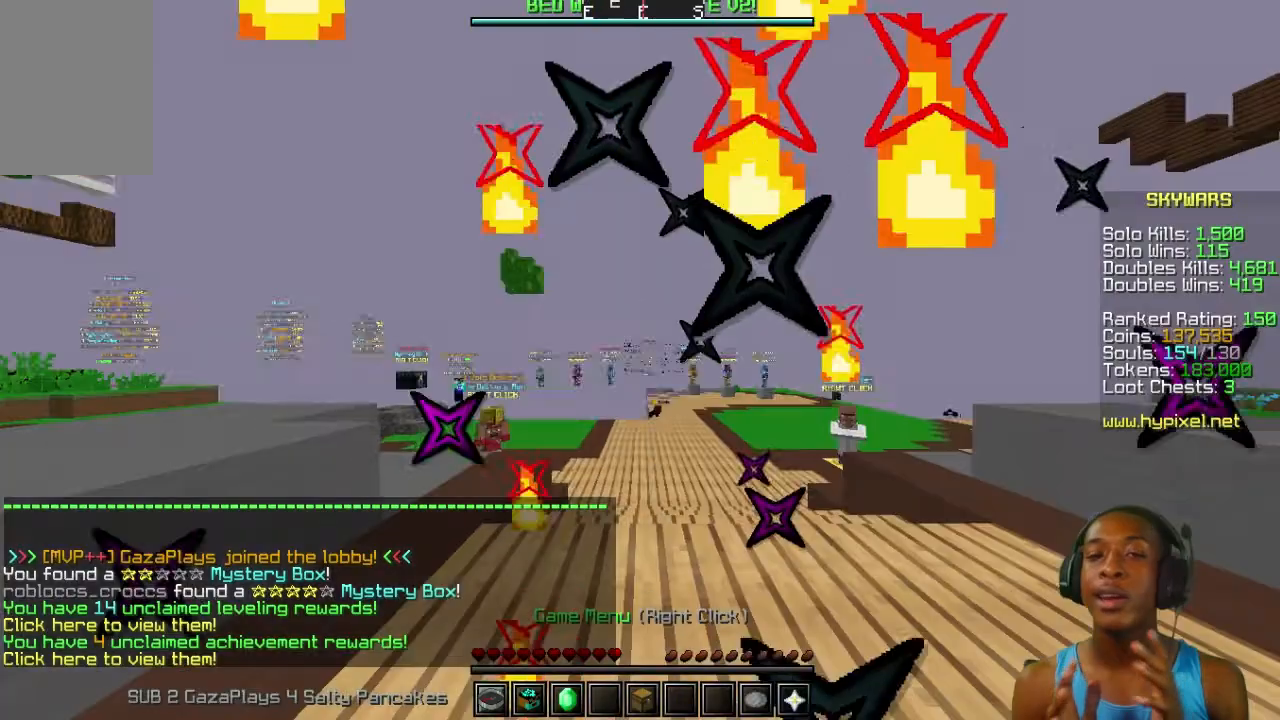
Gameplay with keyboard and mouse; each line is a JSON object with the keys and mouse buttons held at the frame after it. "events" lists presses ("down") and releases ("up") of "a", "d", "s", "w", "mouse_left" and "mouse_right" between this image and that frame as [ms after this image, input, new state], when the widget could be followed in between. "mouse_left", "mouse_right" = the "left", "right" buttons of the "mouse" list. No other keys are recorded. Fast repeated clicks can show as one long hold. Mouse movement is not recorded.
{"keys": [], "mouse": [], "events": []}
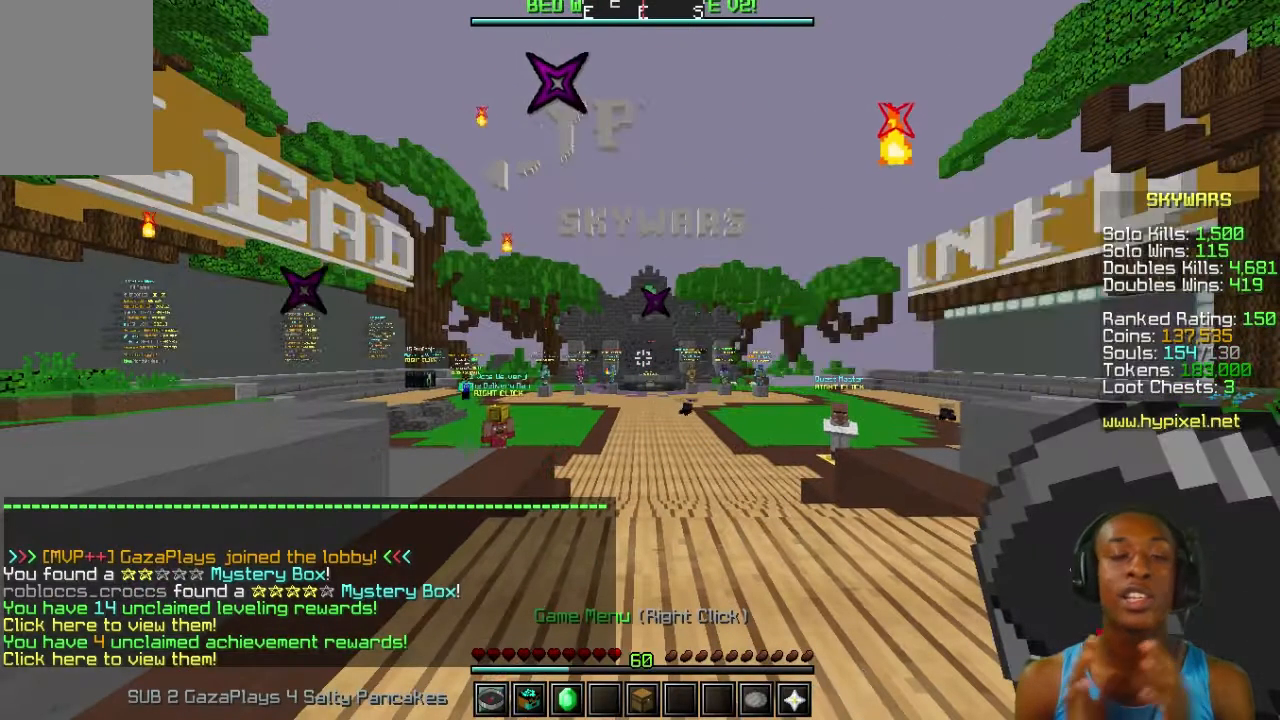
{"keys": [], "mouse": [], "events": []}
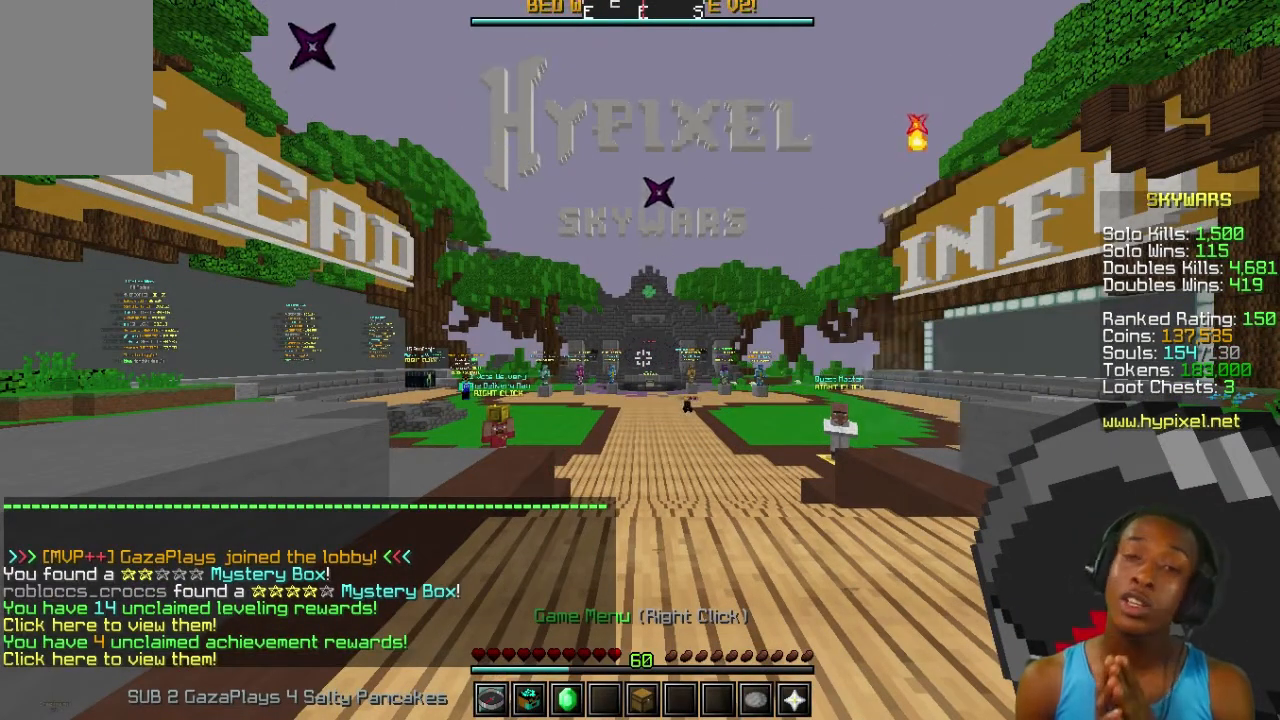
{"keys": [], "mouse": [], "events": []}
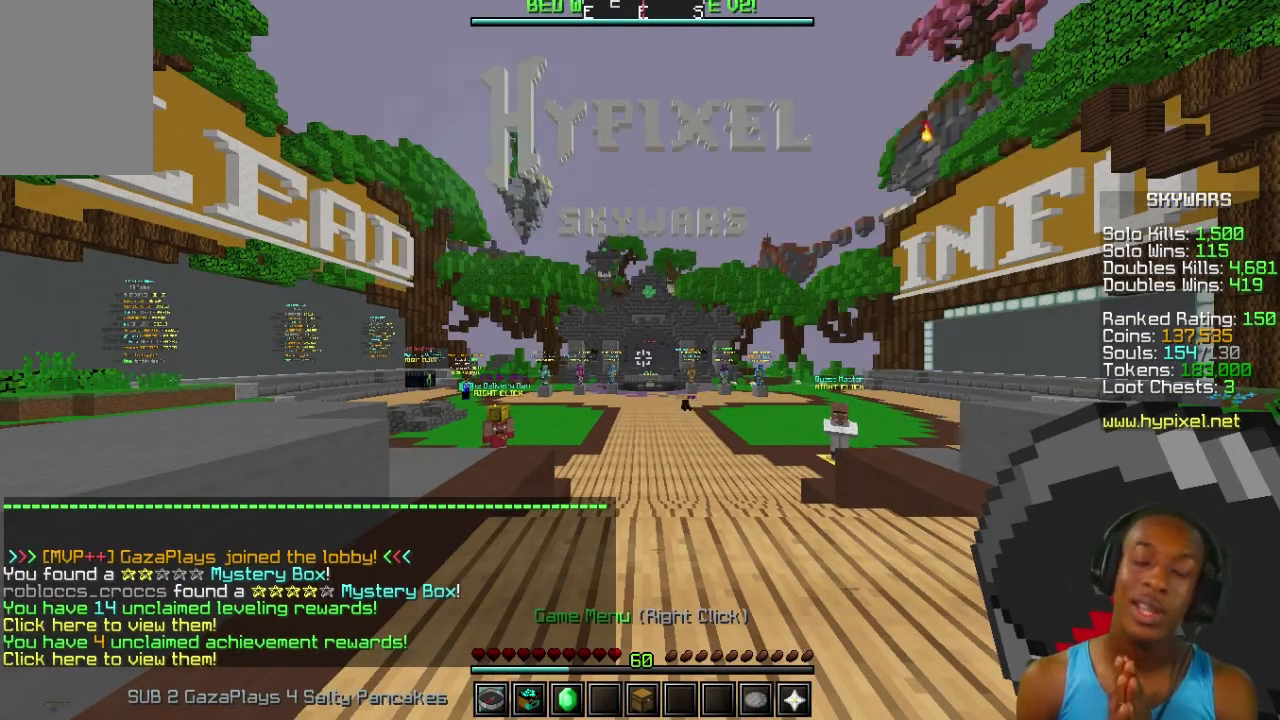
{"keys": [], "mouse": [], "events": []}
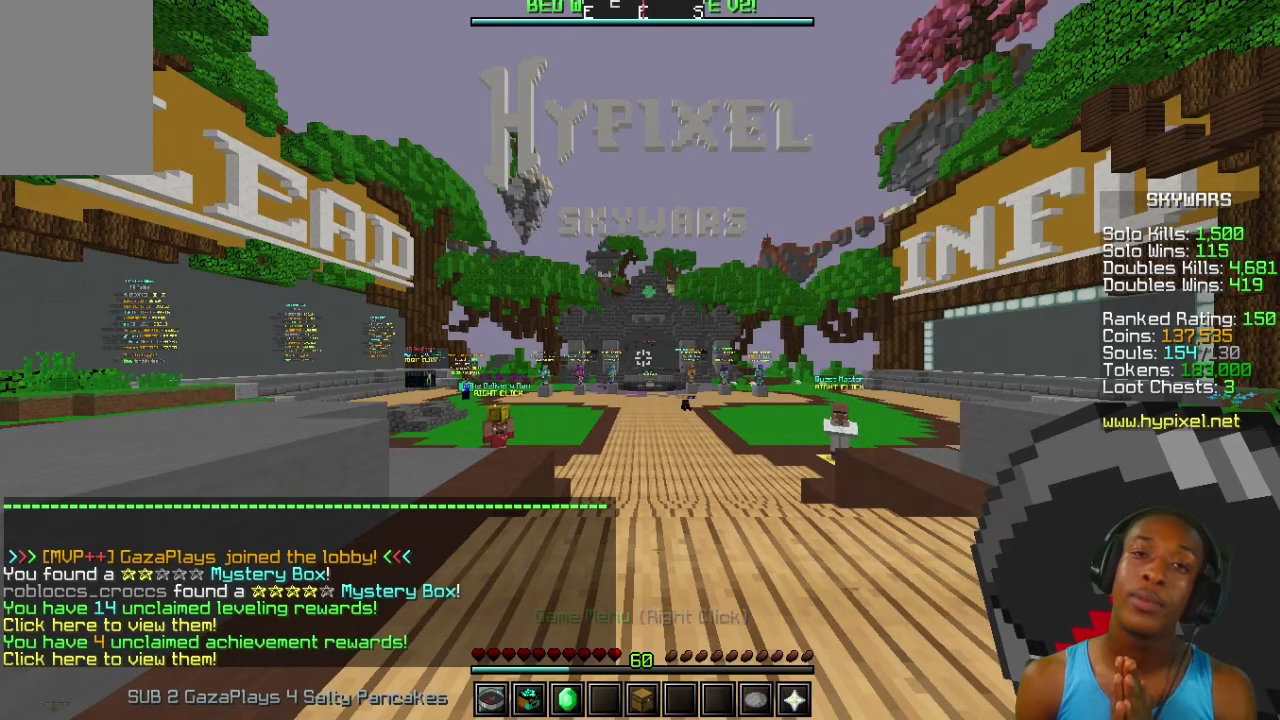
{"keys": [], "mouse": [], "events": []}
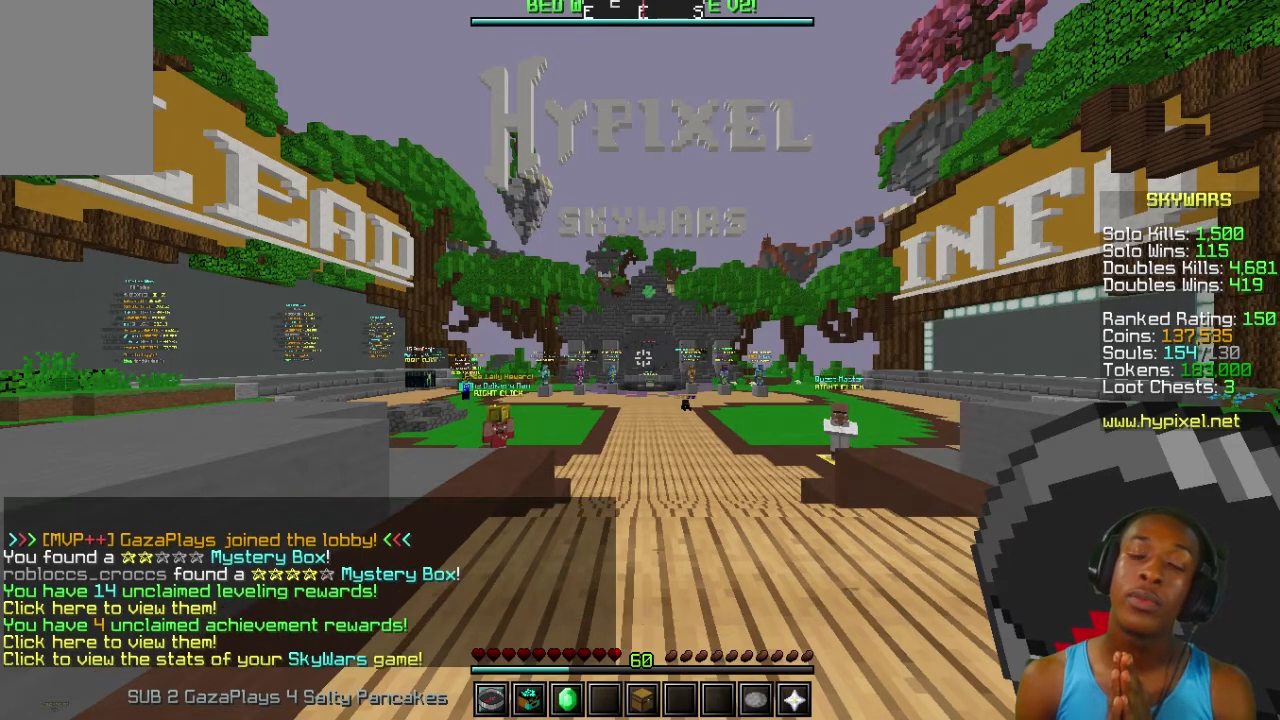
{"keys": [], "mouse": [], "events": []}
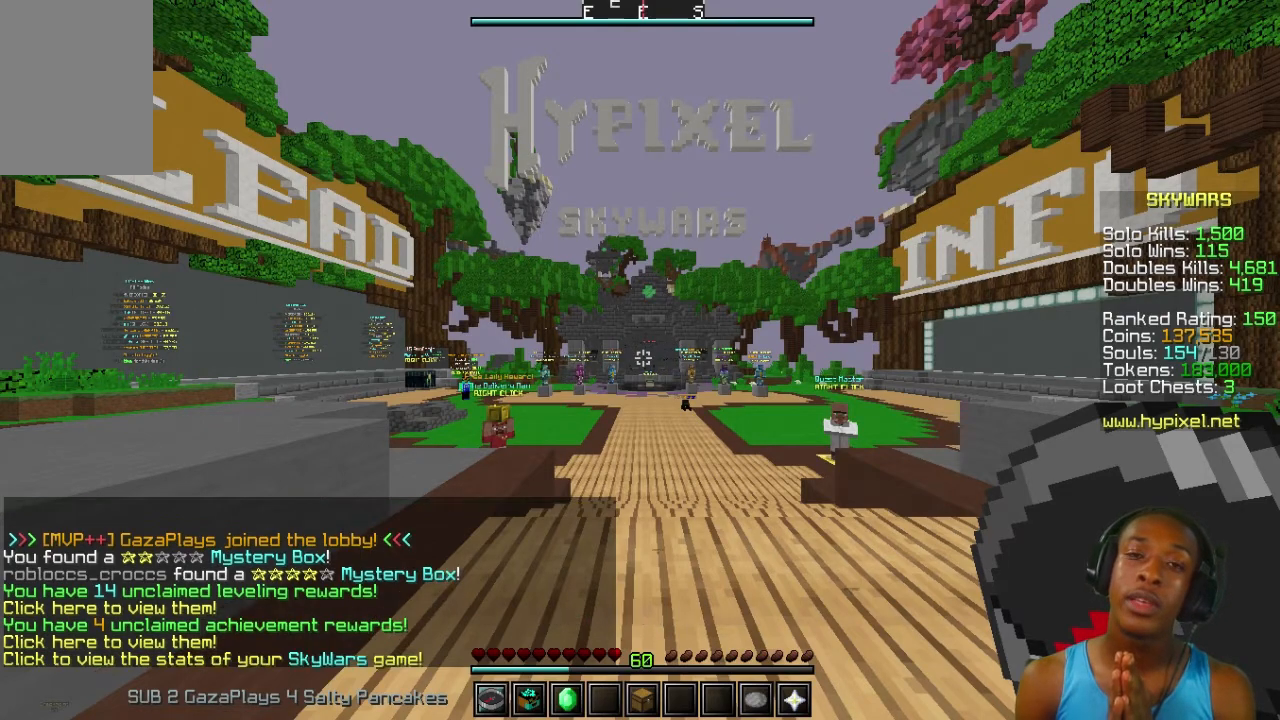
{"keys": [], "mouse": [], "events": []}
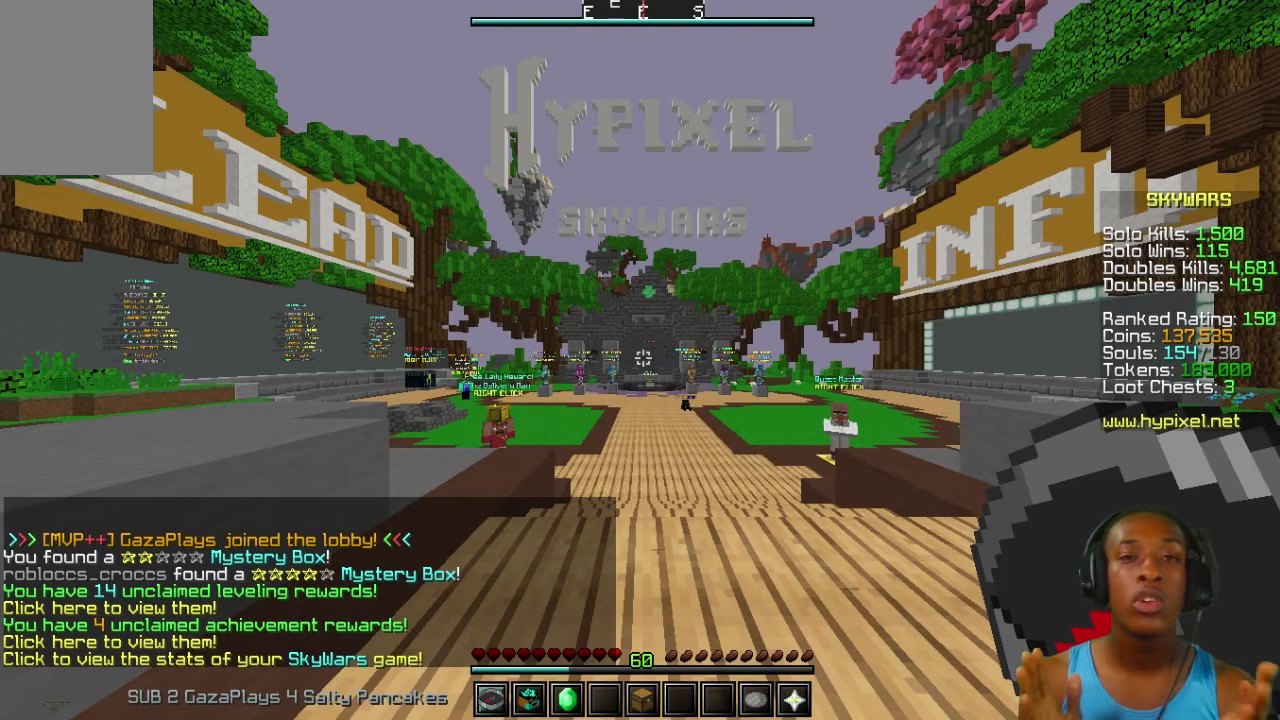
{"keys": [], "mouse": [], "events": []}
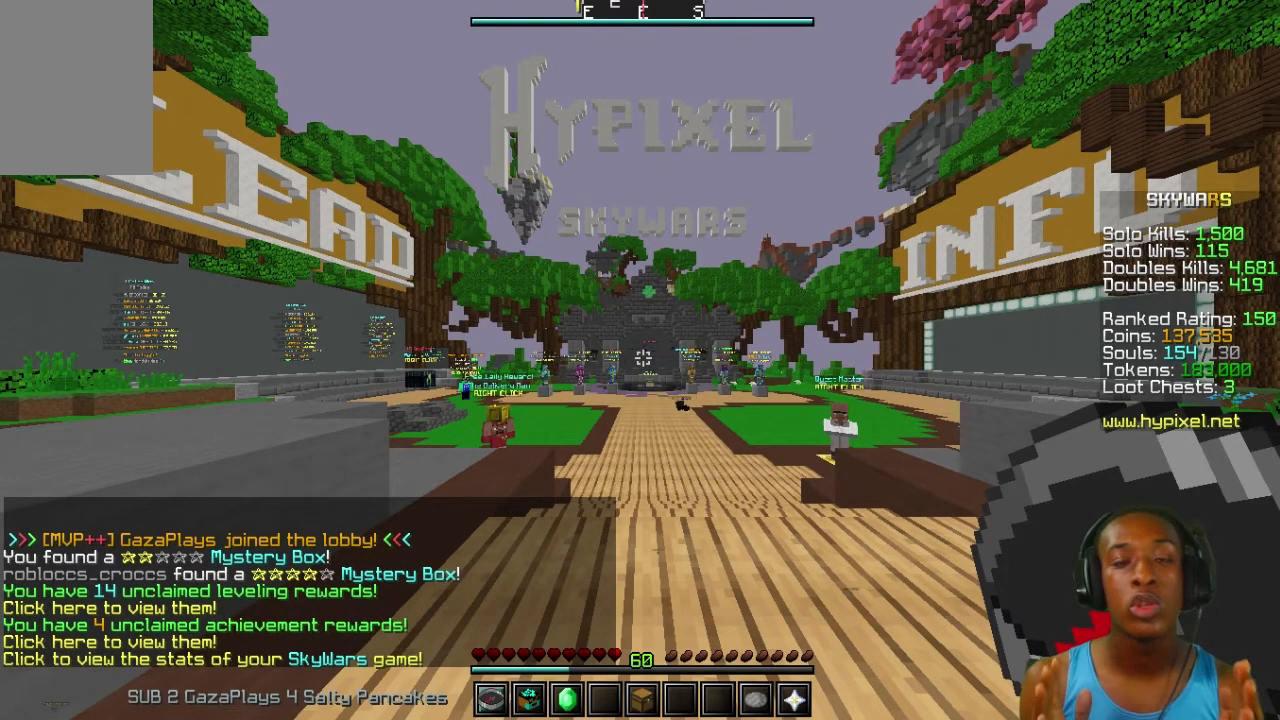
{"keys": [], "mouse": [], "events": []}
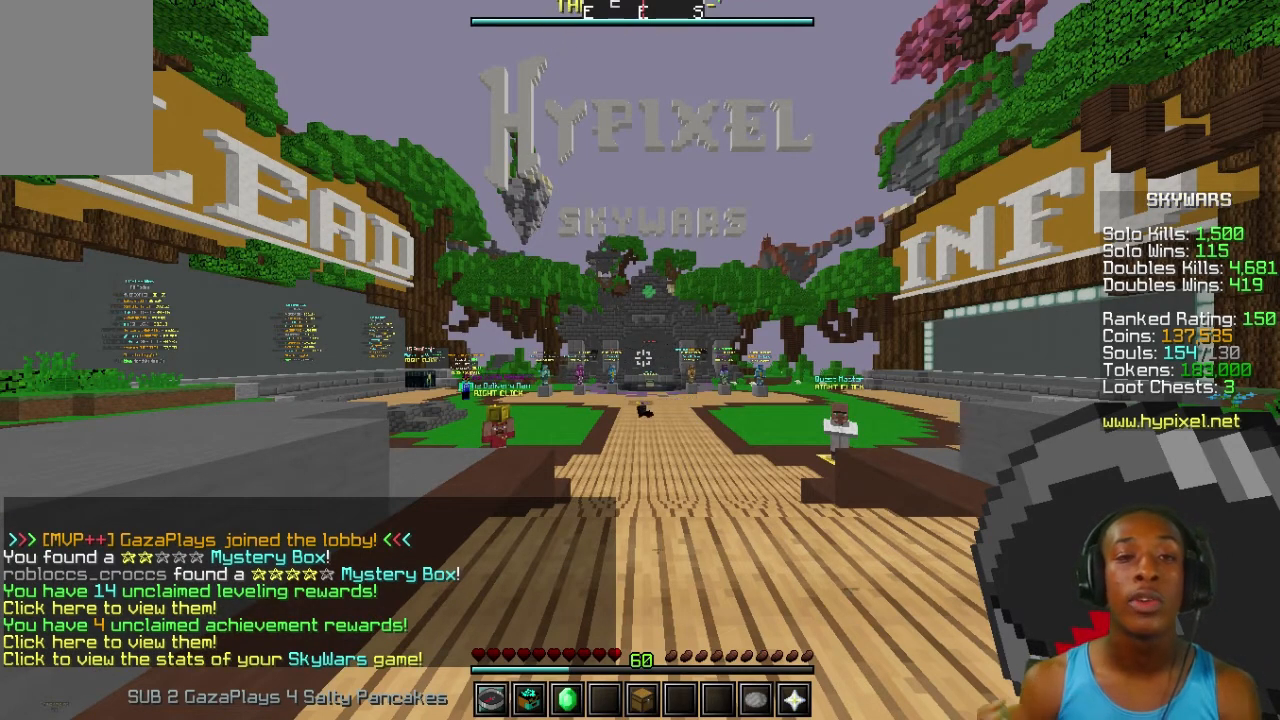
{"keys": [], "mouse": [], "events": []}
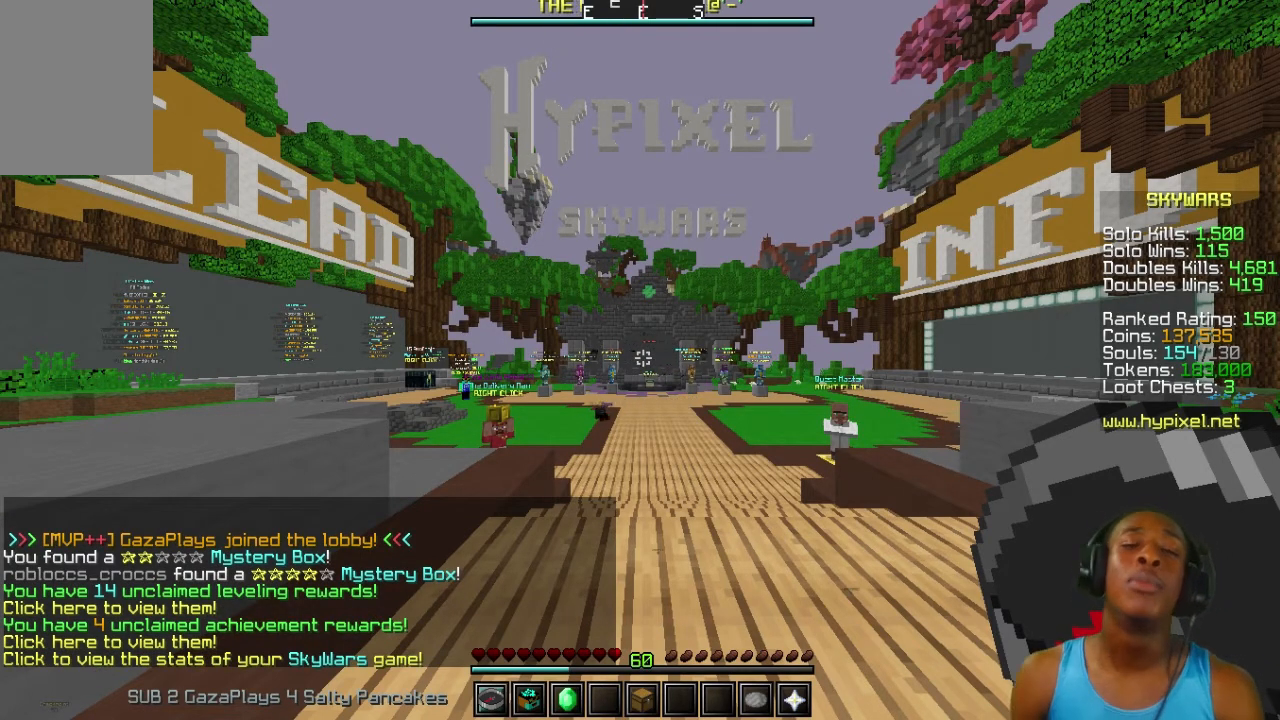
{"keys": ["w"], "mouse": [], "events": [[367, "w", "down"]]}
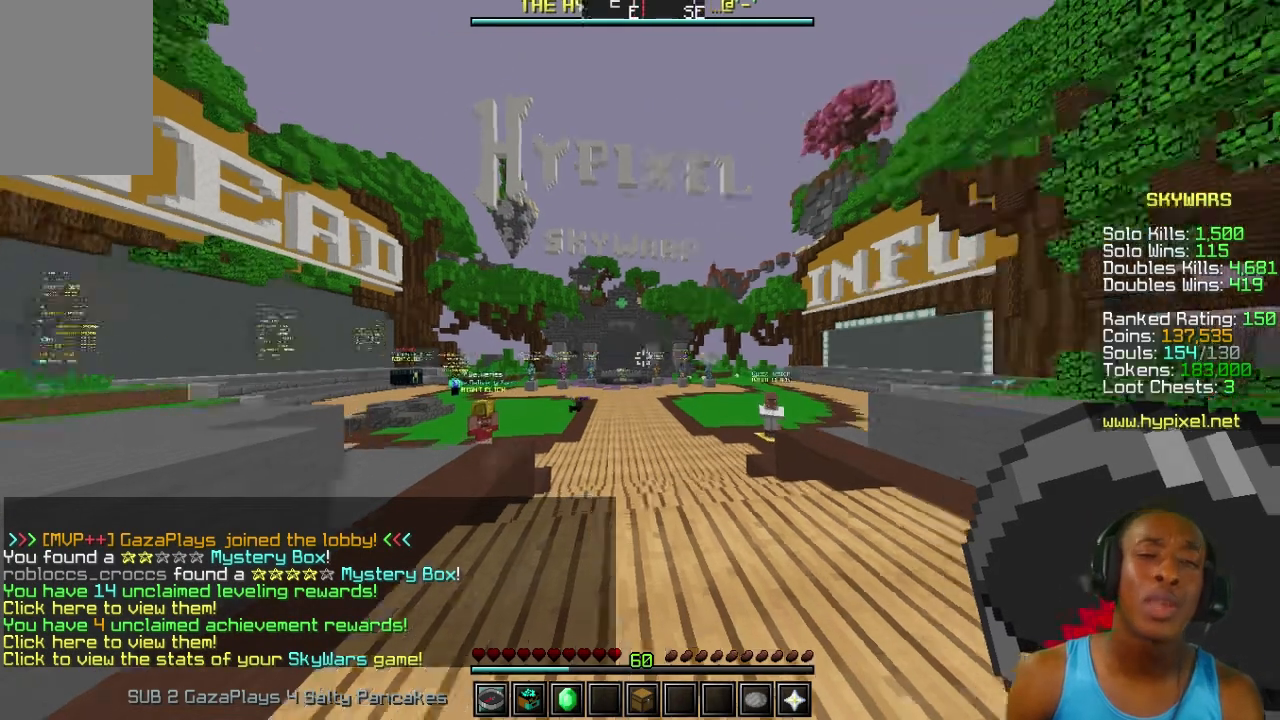
{"keys": ["w"], "mouse": [], "events": [[300, "mouse_left", "down"], [433, "mouse_left", "up"]]}
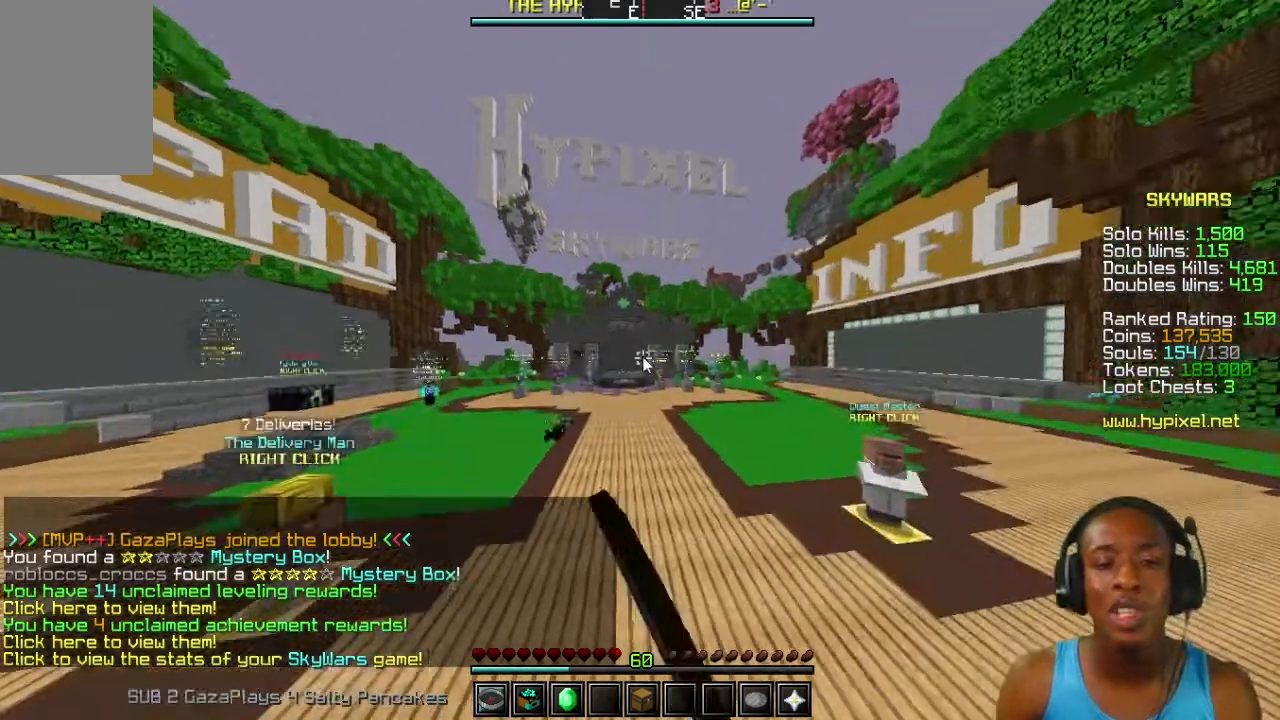
{"keys": [], "mouse": []}
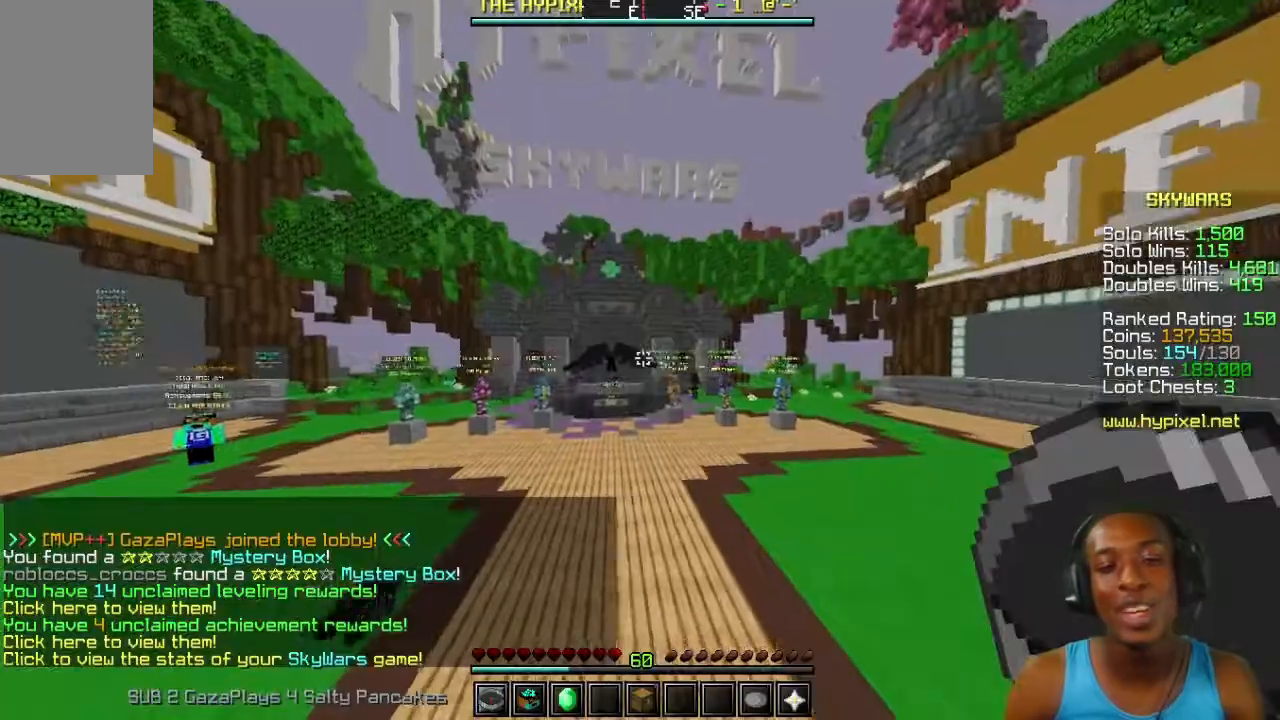
{"keys": ["w"], "mouse": [], "events": [[167, "w", "down"]]}
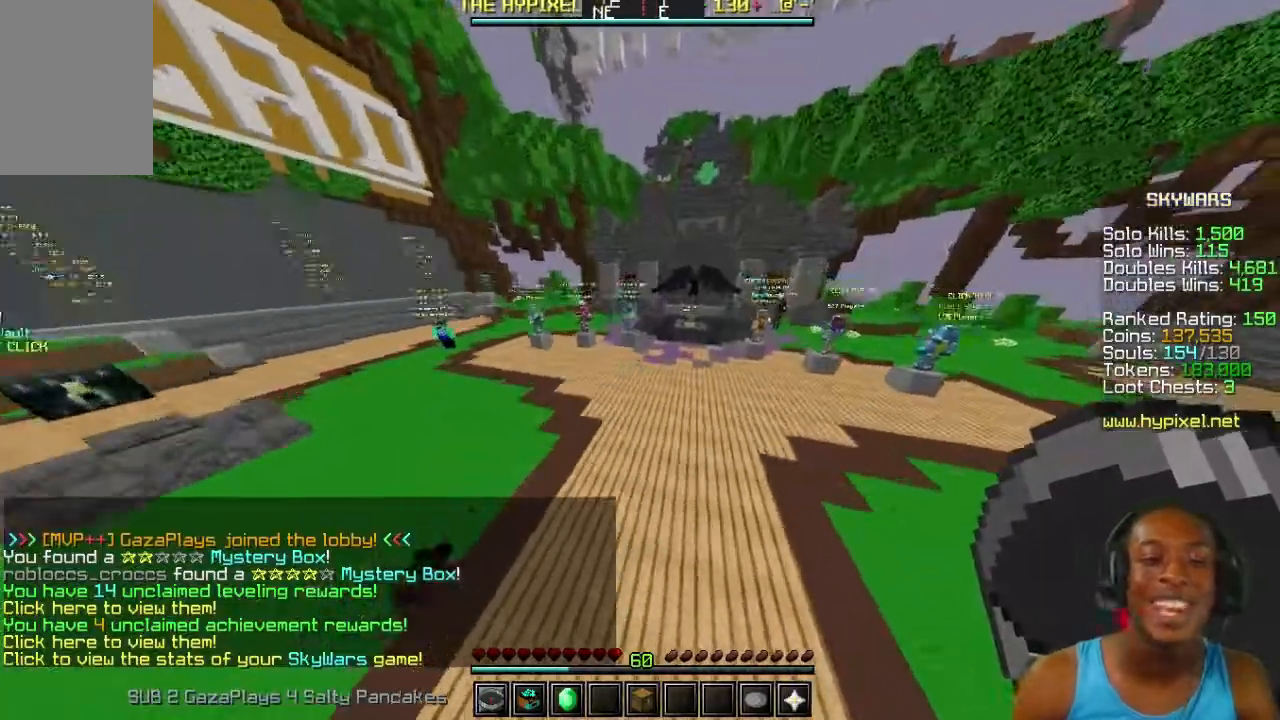
{"keys": ["w"], "mouse": [], "events": [[267, "w", "up"], [333, "w", "down"]]}
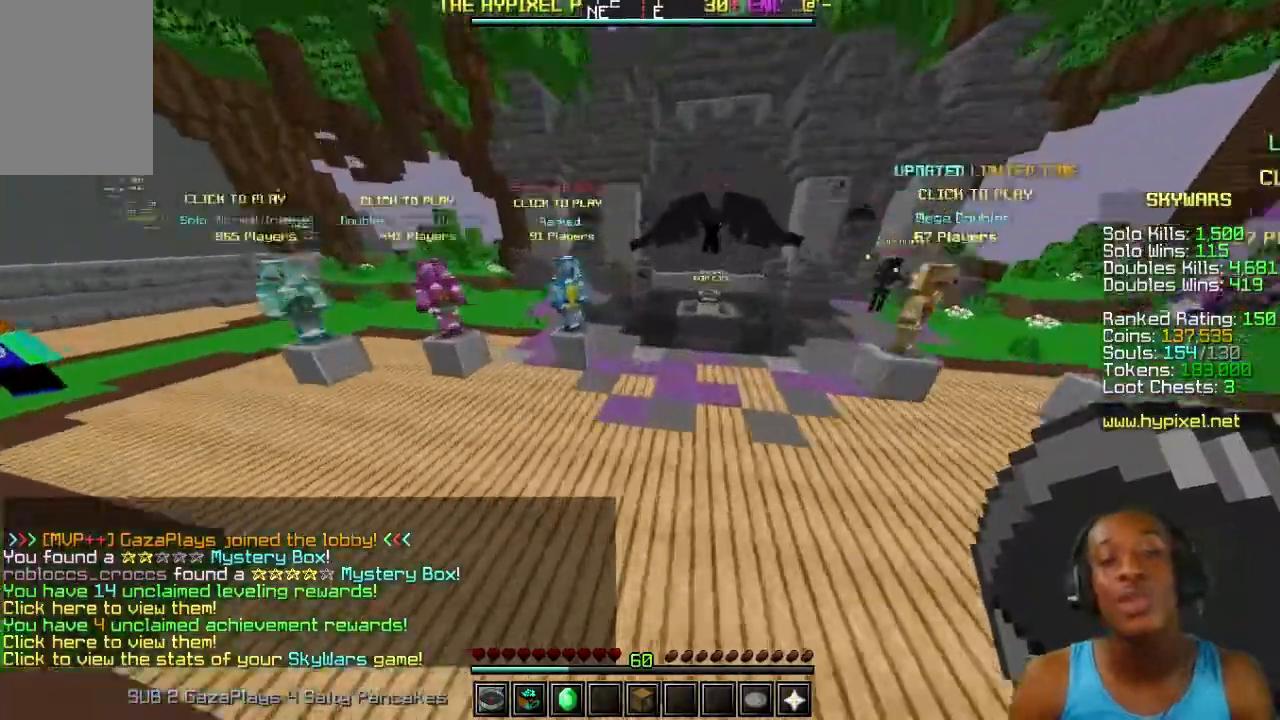
{"keys": ["w"], "mouse": [], "events": []}
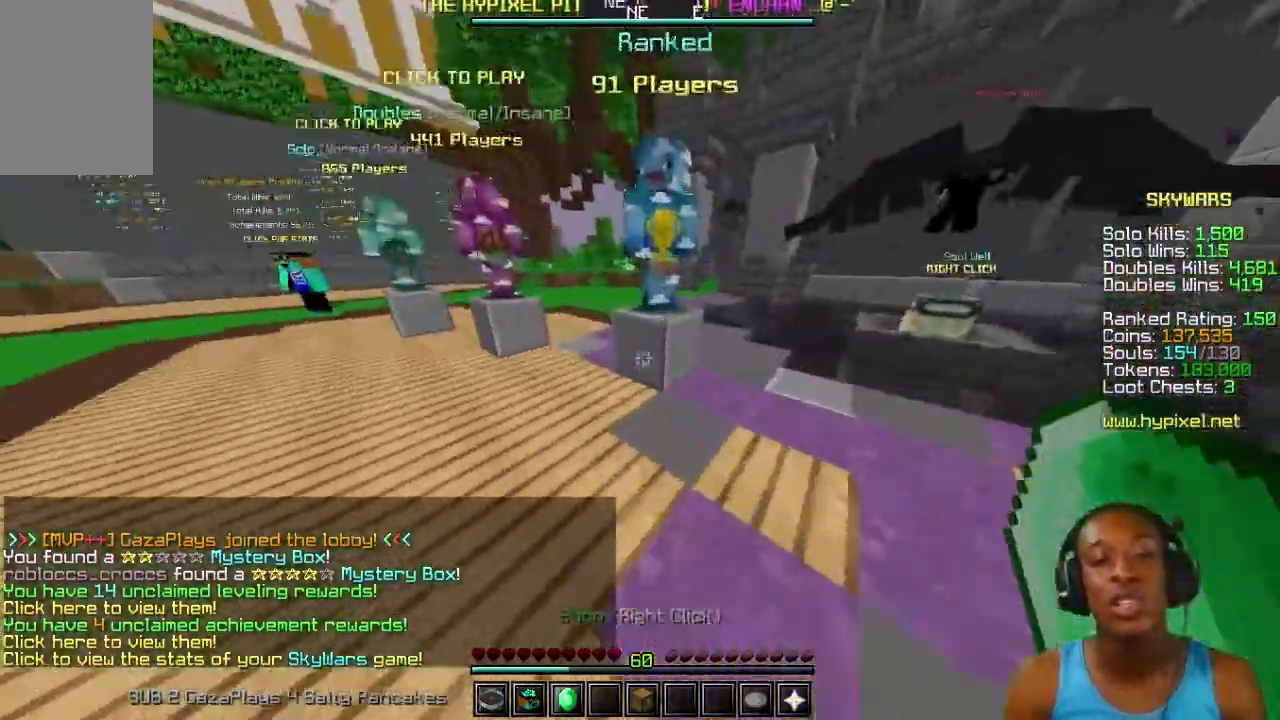
{"keys": ["w"], "mouse": [], "events": []}
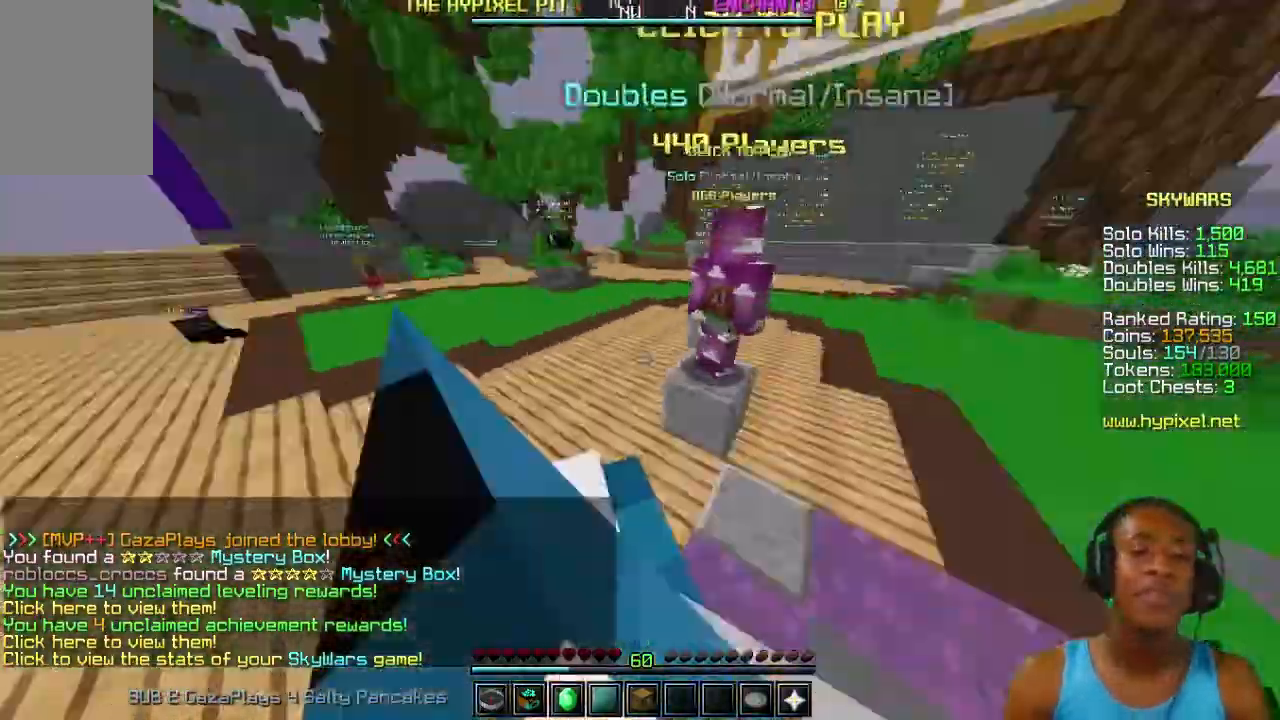
{"keys": ["w"], "mouse": [], "events": []}
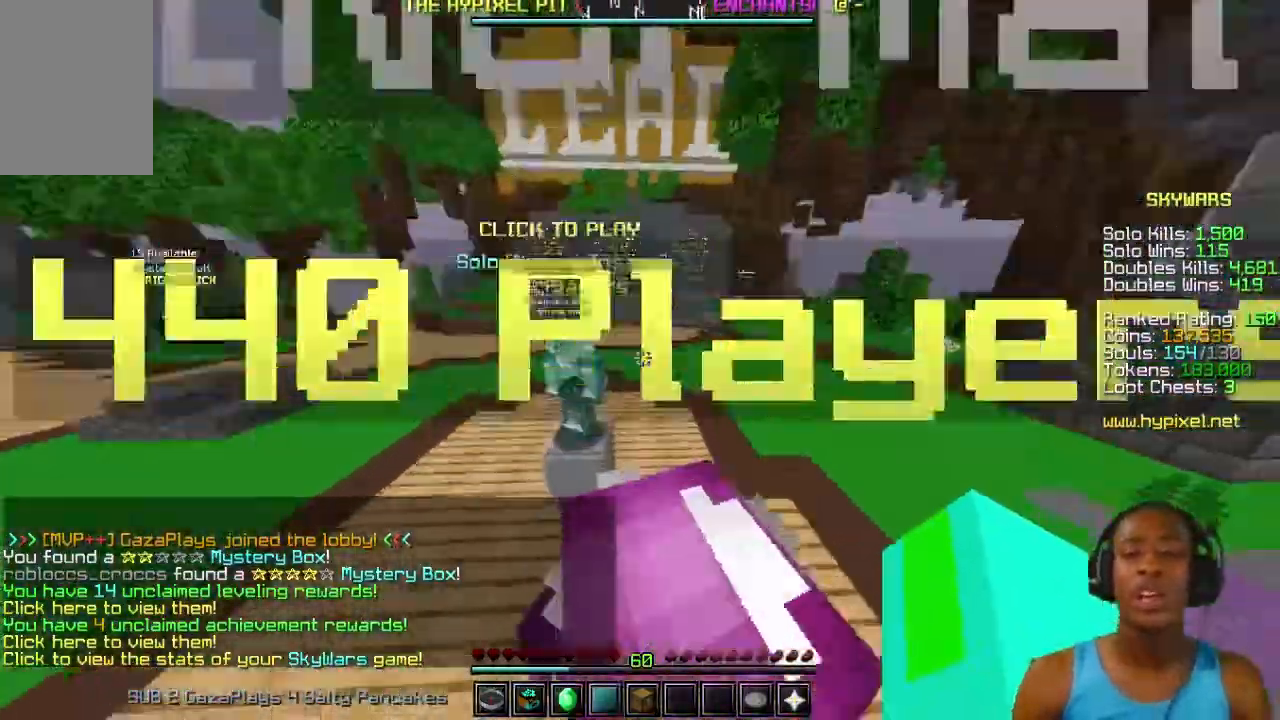
{"keys": ["w"], "mouse": [], "events": []}
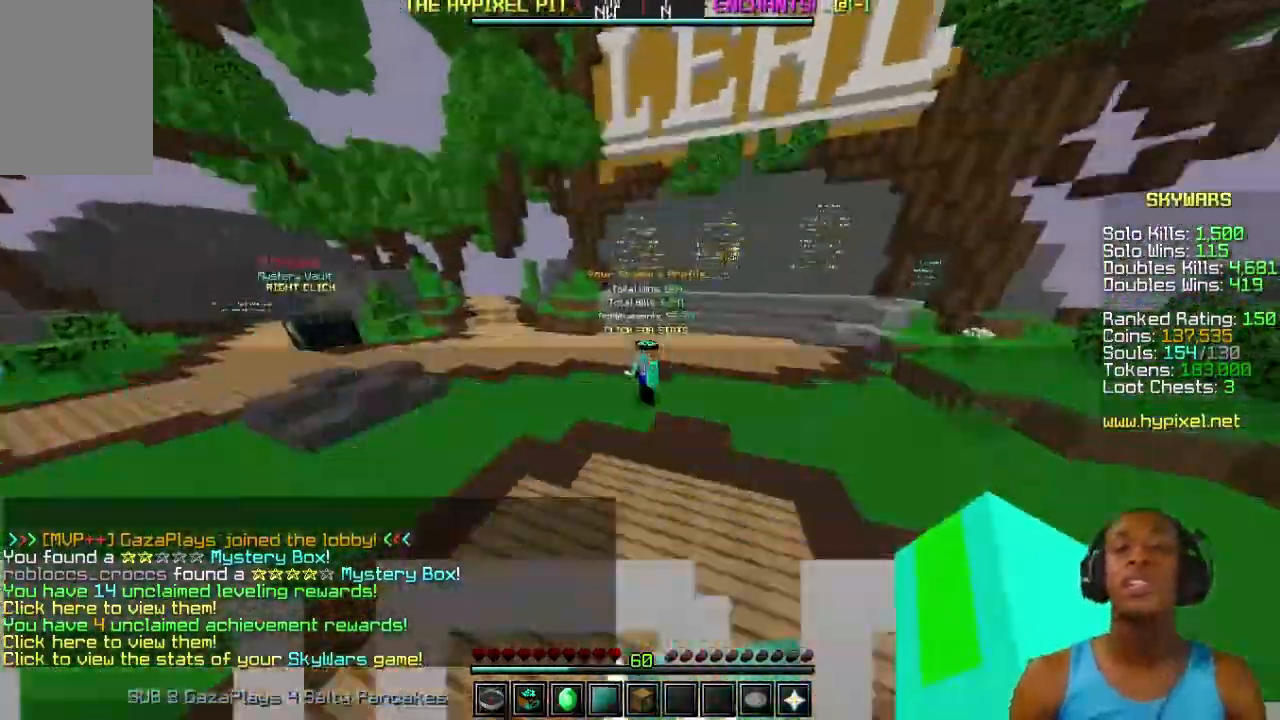
{"keys": ["w"], "mouse": [], "events": [[233, "w", "up"], [367, "w", "down"]]}
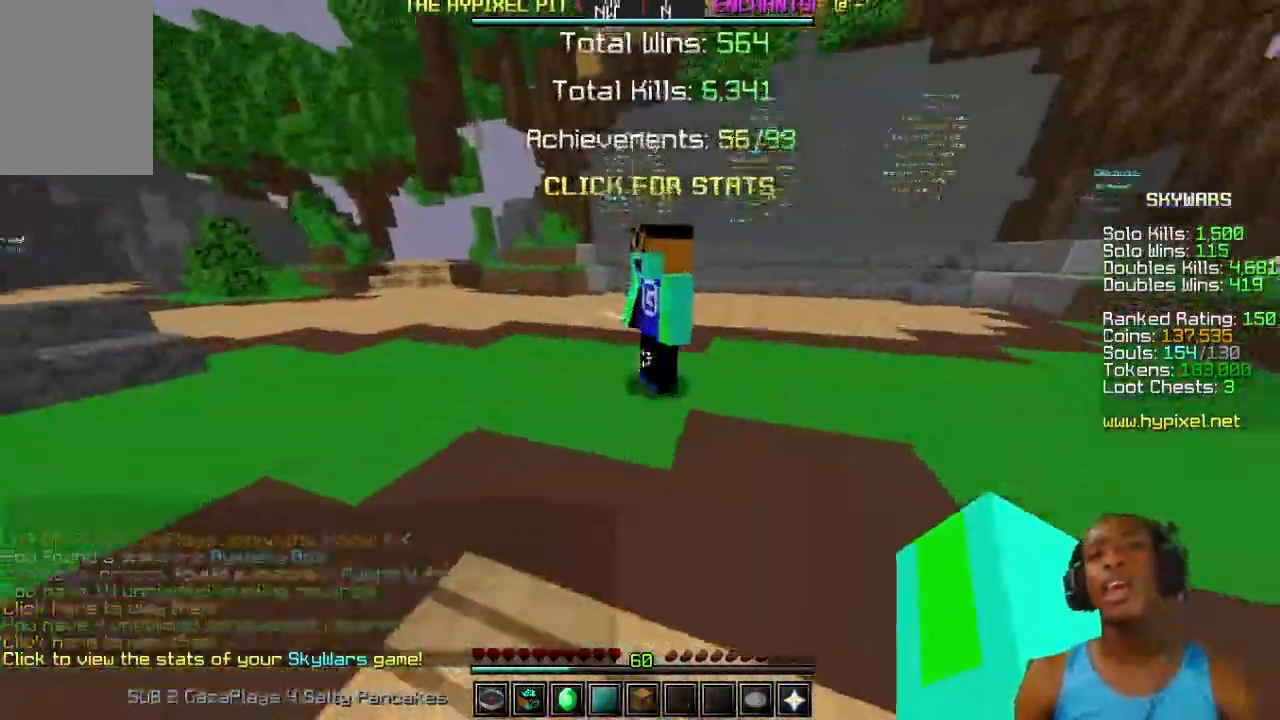
{"keys": ["w"], "mouse": [], "events": []}